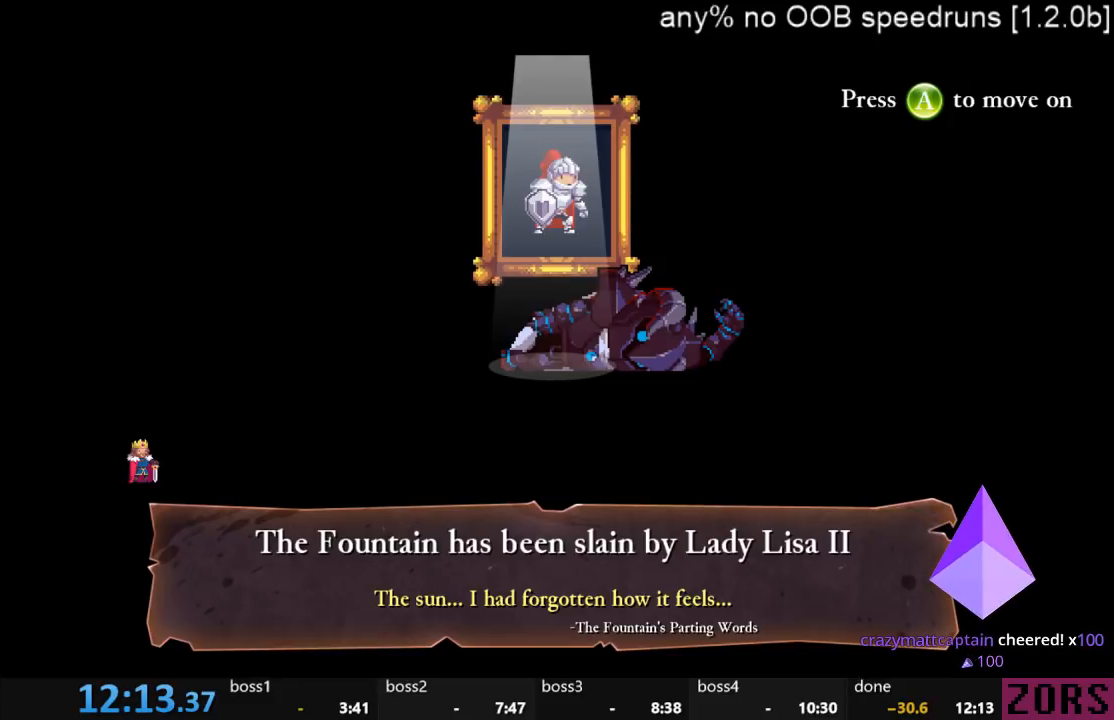
Gameplay with a controller (PlayStation layout); each line is a JSON object with the inputs held at the frame after it. "events" lists button and stick changes between this image and that frame as [ms after this image, input, new state], when the widget could be followed in between. Not read: L2 L3 R2 R3.
{"buttons": ["CROSS"], "left_stick": "center", "right_stick": "center", "events": [[500, "CROSS", "down"]]}
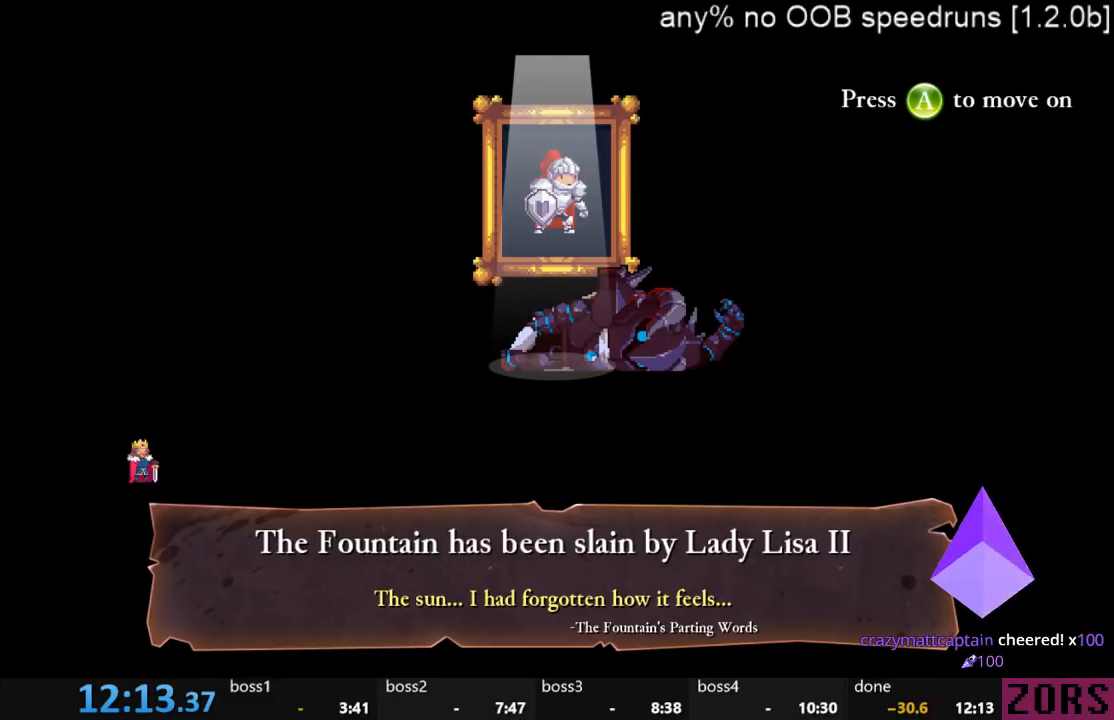
{"buttons": [], "left_stick": "center", "right_stick": "center", "events": [[67, "CROSS", "up"]]}
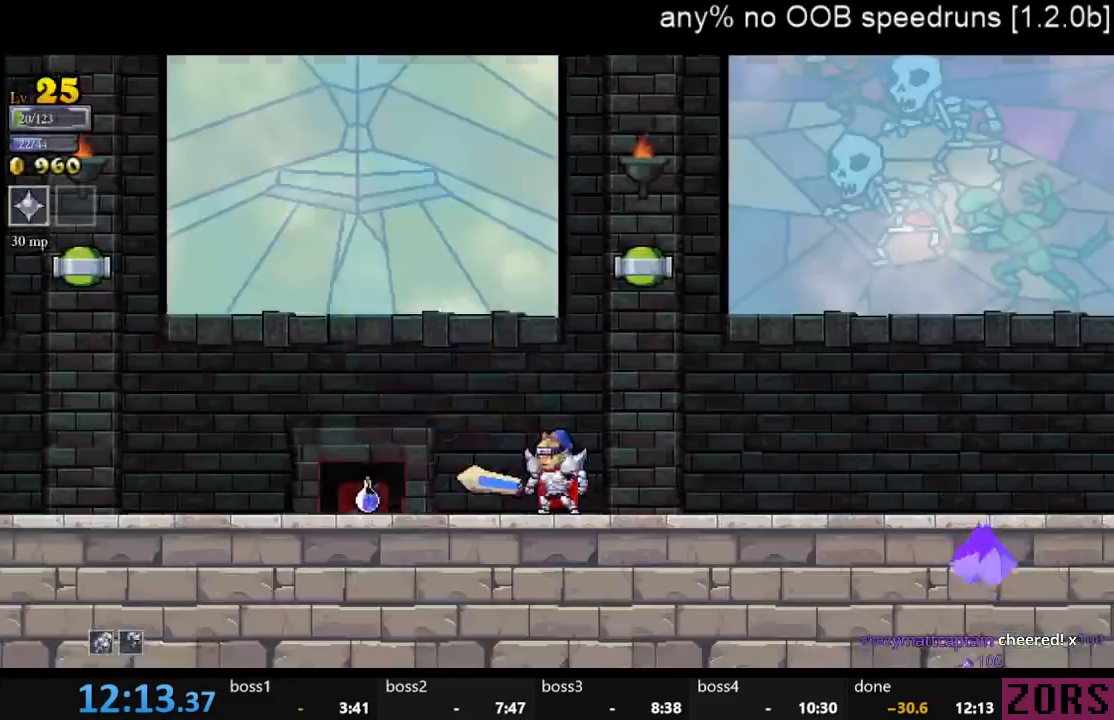
{"buttons": [], "left_stick": "center", "right_stick": "center", "events": []}
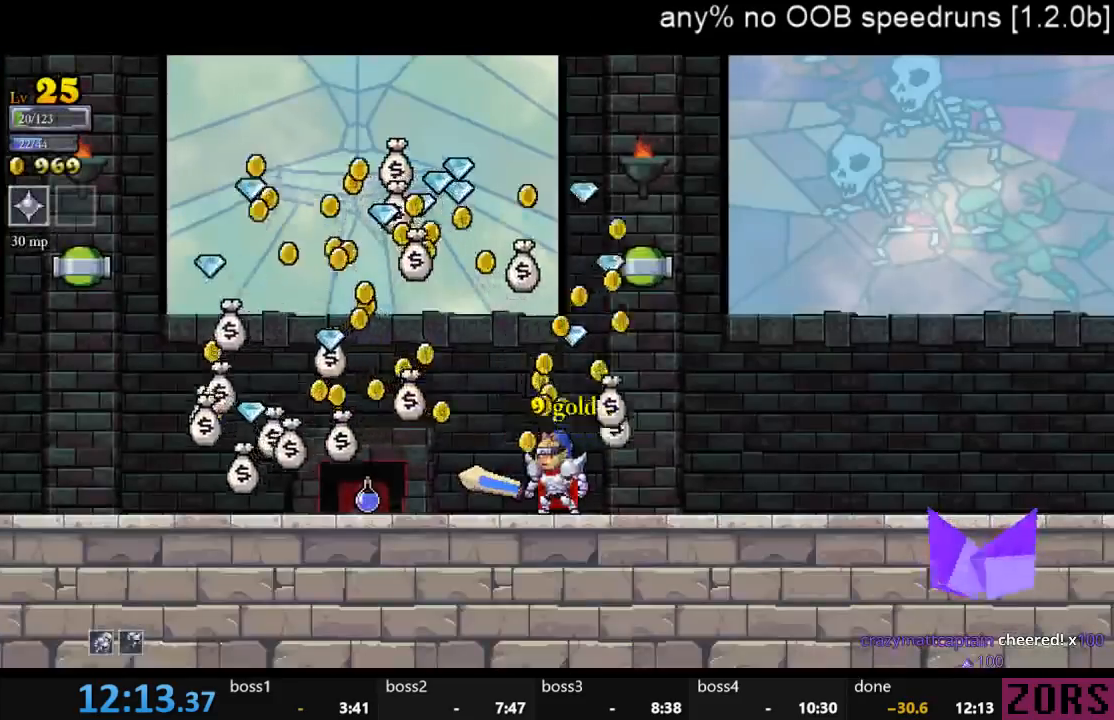
{"buttons": [], "left_stick": "center", "right_stick": "center", "events": []}
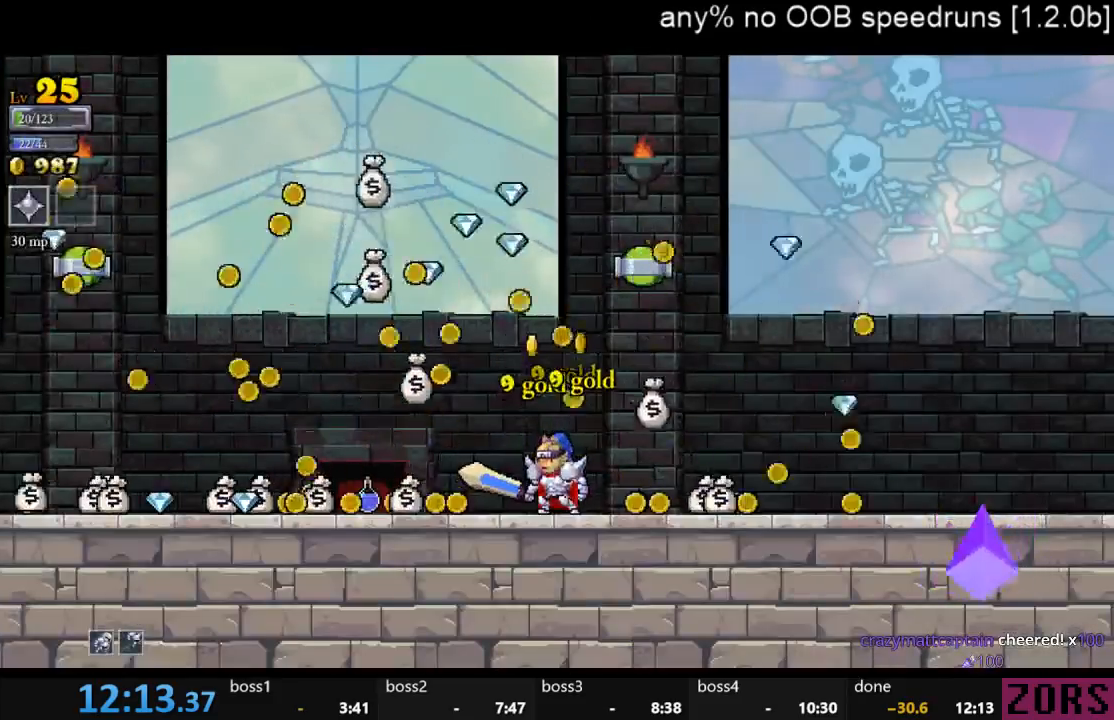
{"buttons": ["DPAD_RIGHT"], "left_stick": "center", "right_stick": "center"}
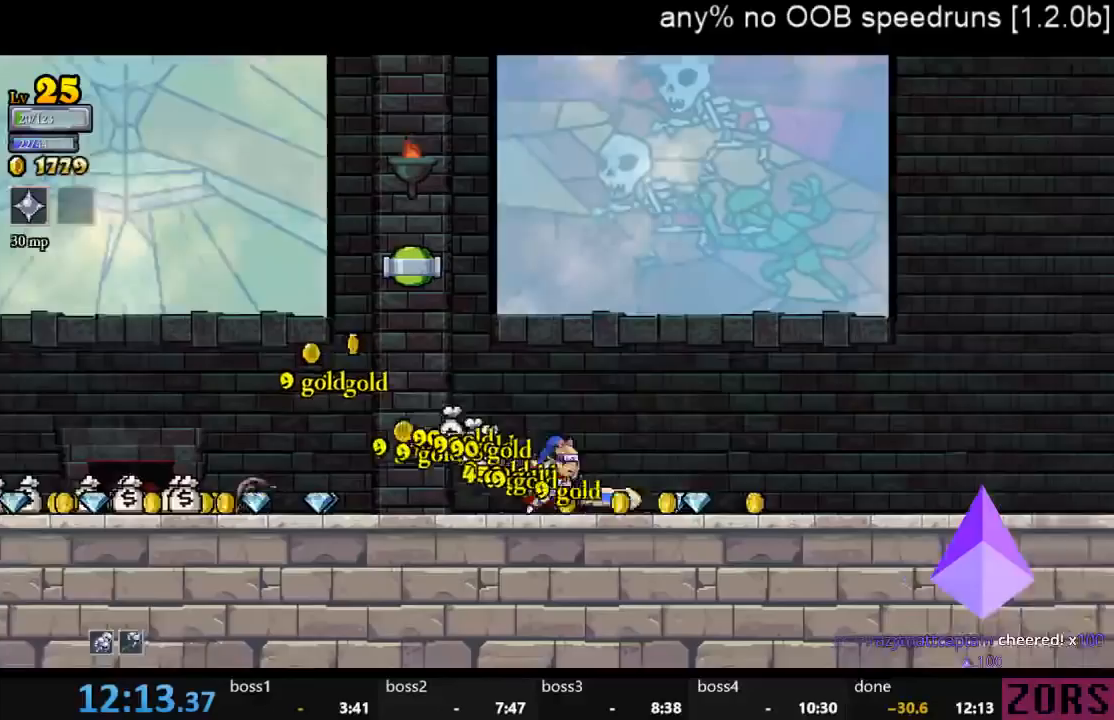
{"buttons": [], "left_stick": "center", "right_stick": "center", "events": [[433, "DPAD_RIGHT", "up"]]}
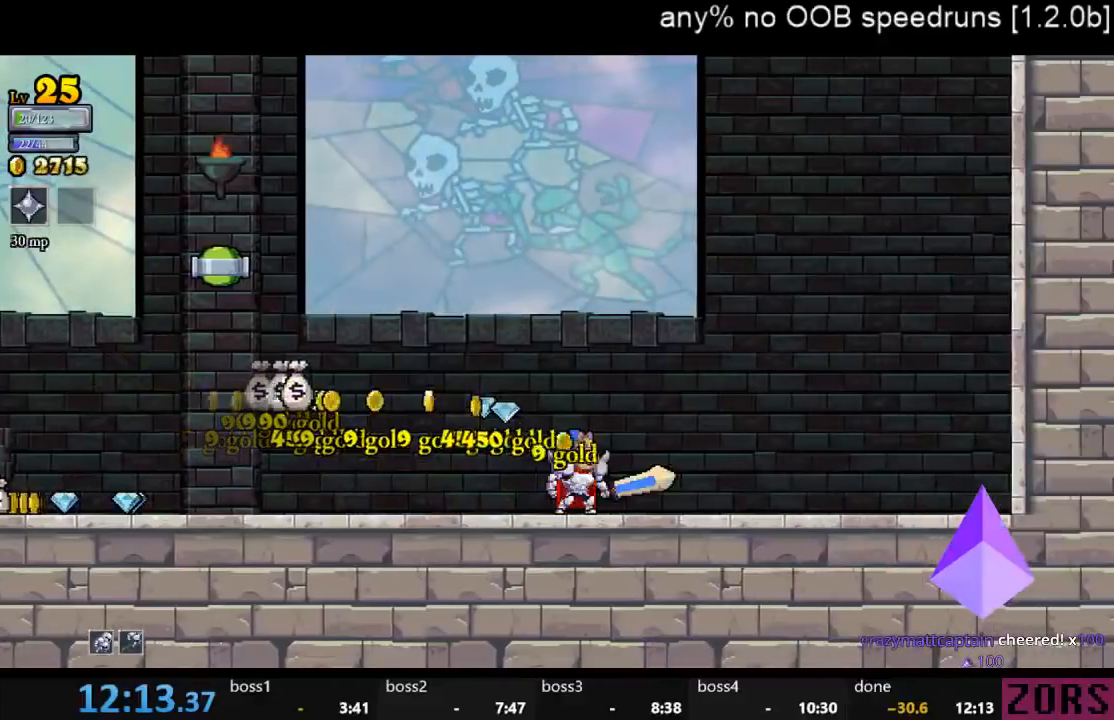
{"buttons": ["DPAD_LEFT"], "left_stick": "center", "right_stick": "center", "events": [[467, "DPAD_LEFT", "down"]]}
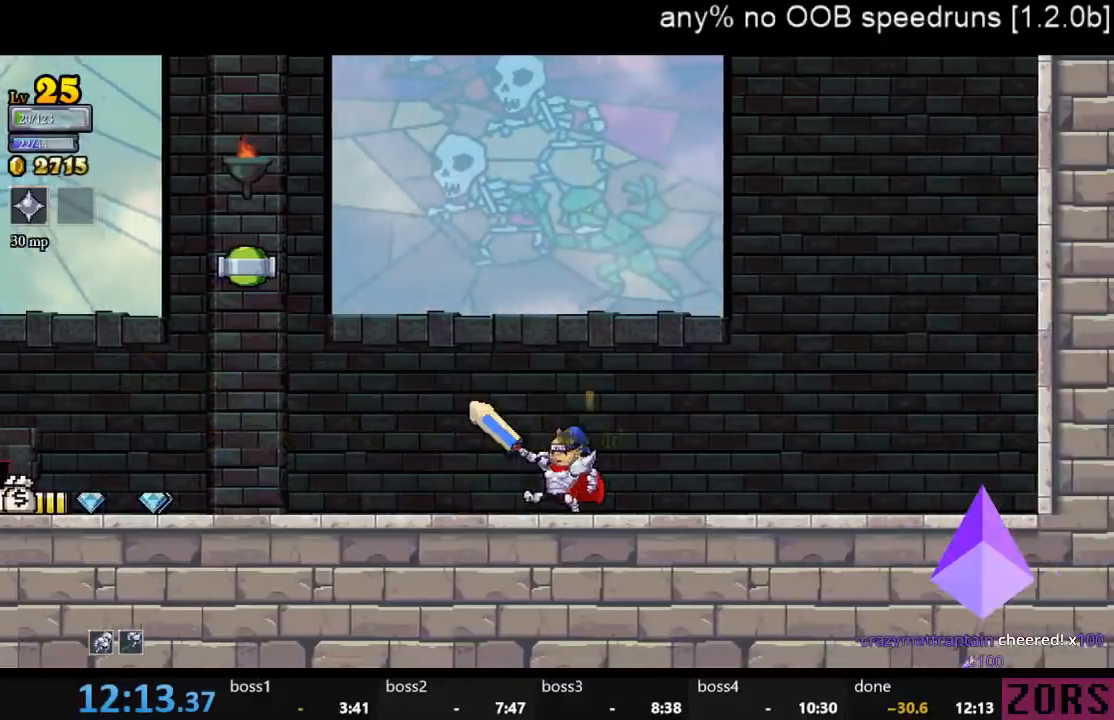
{"buttons": ["DPAD_LEFT"], "left_stick": "center", "right_stick": "center"}
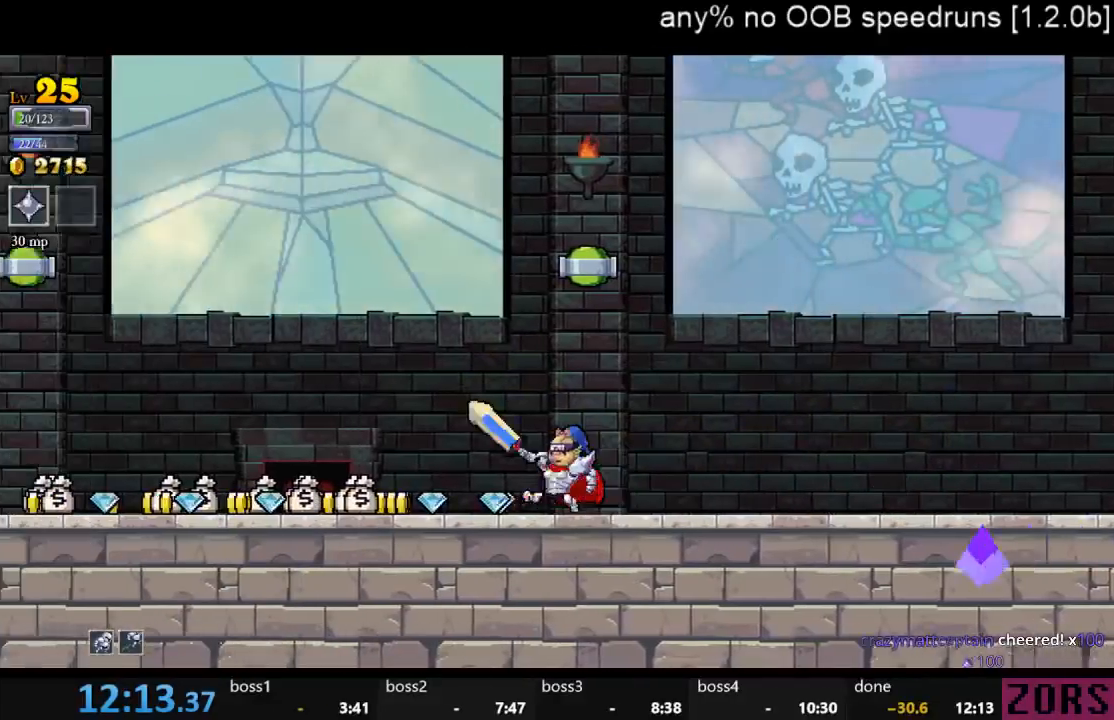
{"buttons": ["DPAD_LEFT"], "left_stick": "center", "right_stick": "center", "events": [[67, "L1", "down"], [267, "L1", "up"]]}
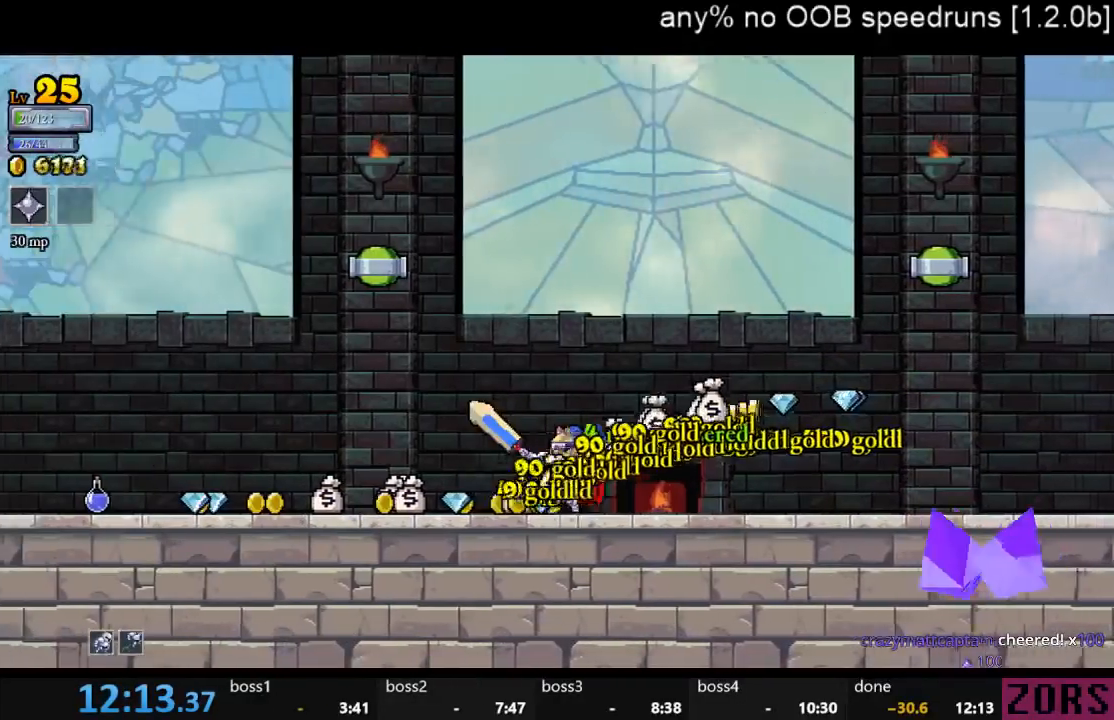
{"buttons": [], "left_stick": "center", "right_stick": "center", "events": [[367, "DPAD_LEFT", "up"]]}
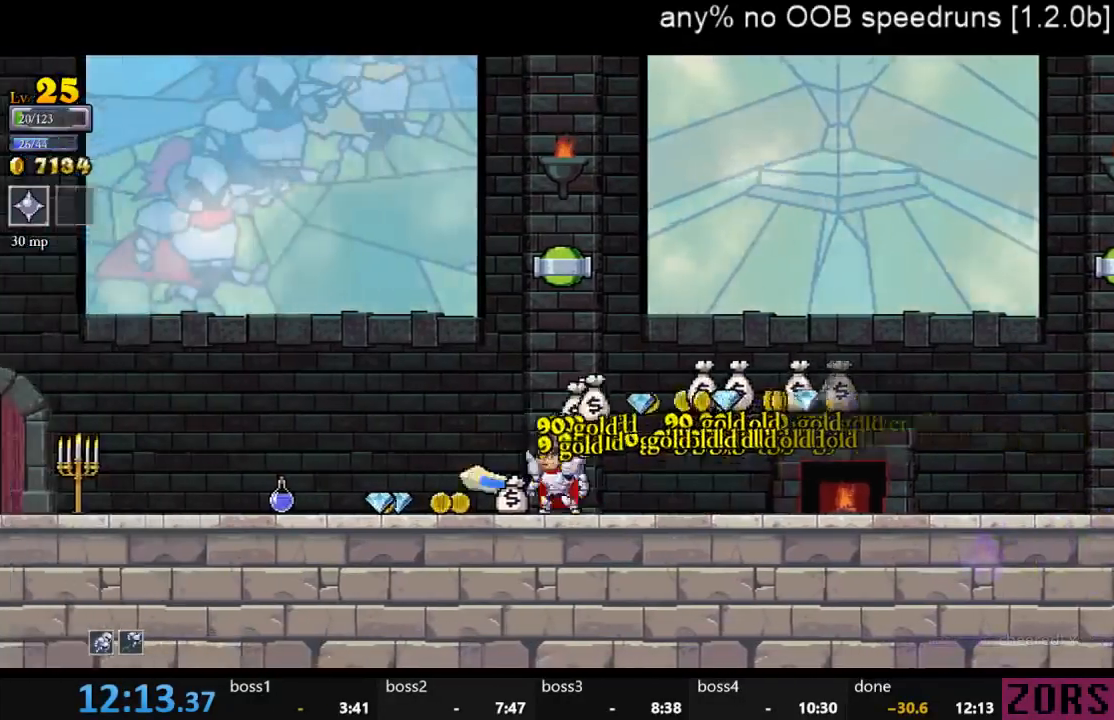
{"buttons": ["DPAD_LEFT"], "left_stick": "center", "right_stick": "center", "events": [[33, "DPAD_LEFT", "down"]]}
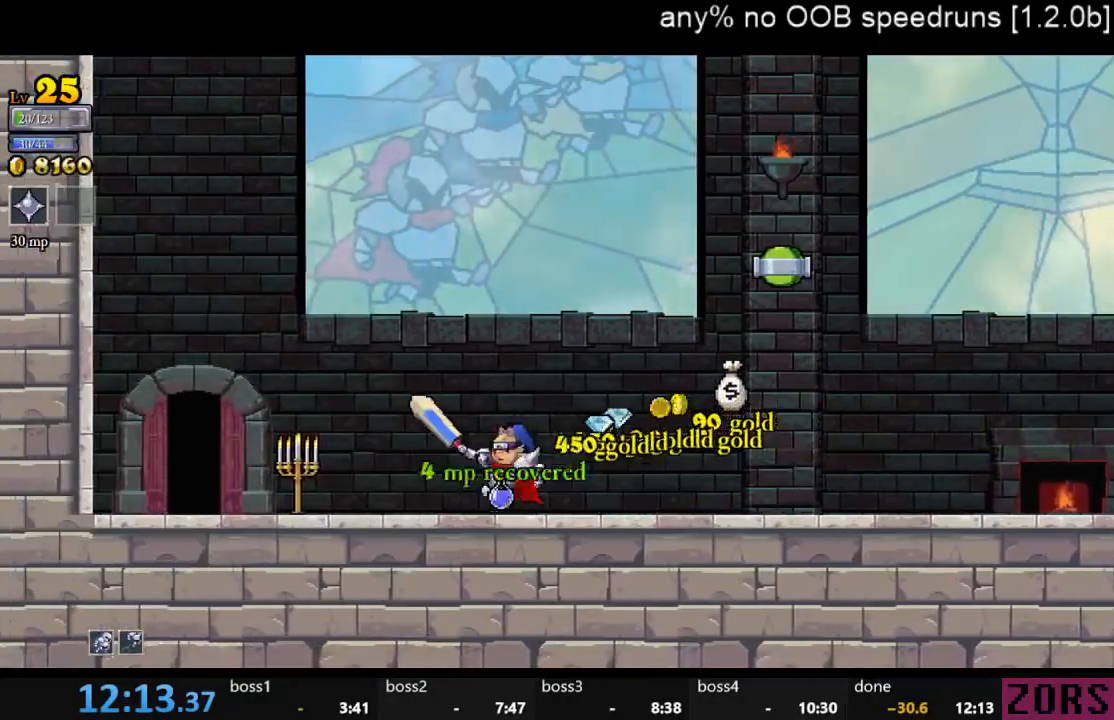
{"buttons": [], "left_stick": "center", "right_stick": "center", "events": [[167, "DPAD_LEFT", "up"], [200, "SQUARE", "down"], [300, "SQUARE", "up"], [367, "DPAD_LEFT", "down"], [467, "DPAD_LEFT", "up"]]}
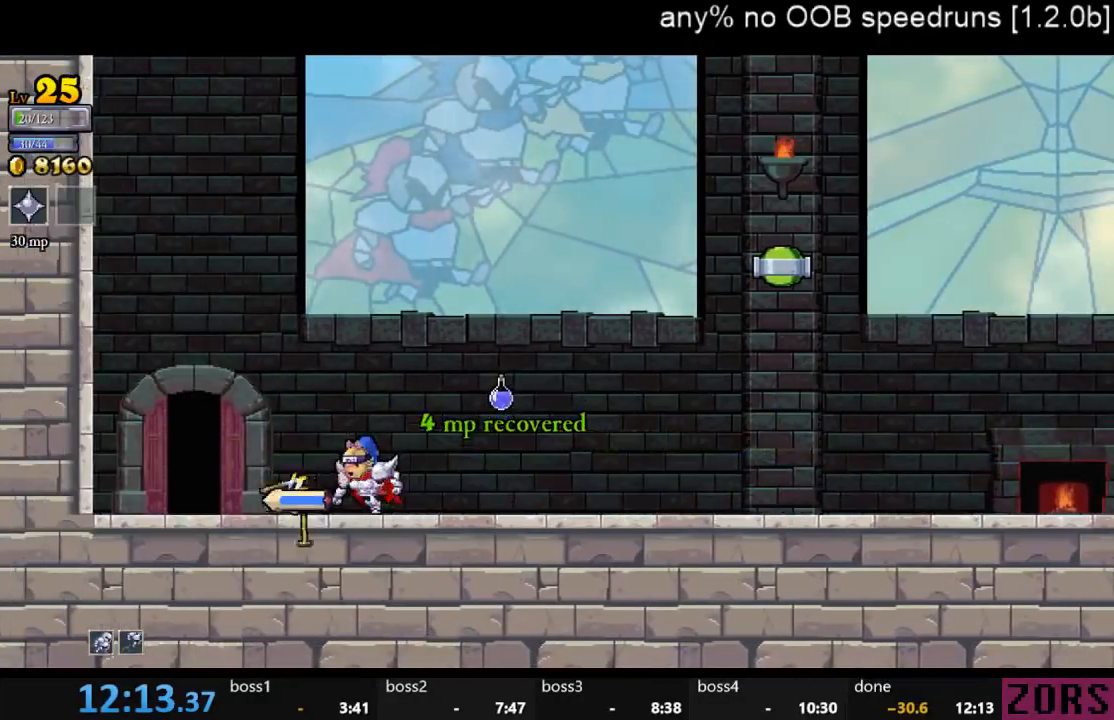
{"buttons": ["DPAD_RIGHT"], "left_stick": "center", "right_stick": "center", "events": [[67, "DPAD_LEFT", "down"], [200, "DPAD_LEFT", "up"], [367, "DPAD_RIGHT", "down"]]}
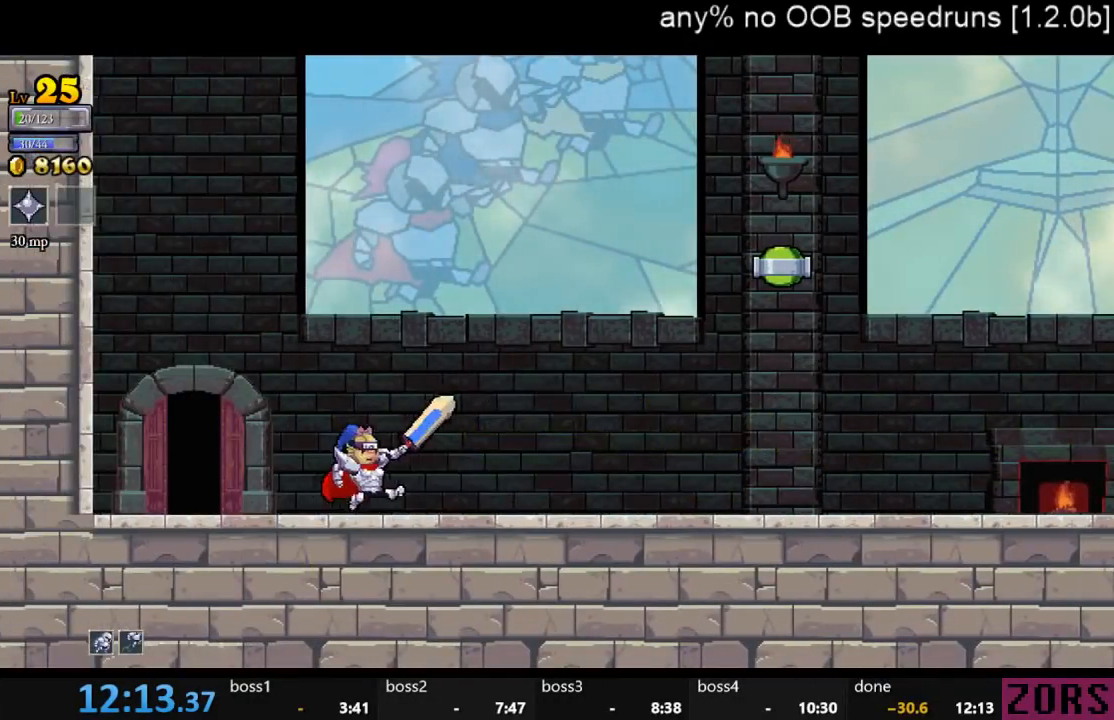
{"buttons": ["DPAD_RIGHT"], "left_stick": "center", "right_stick": "center", "events": []}
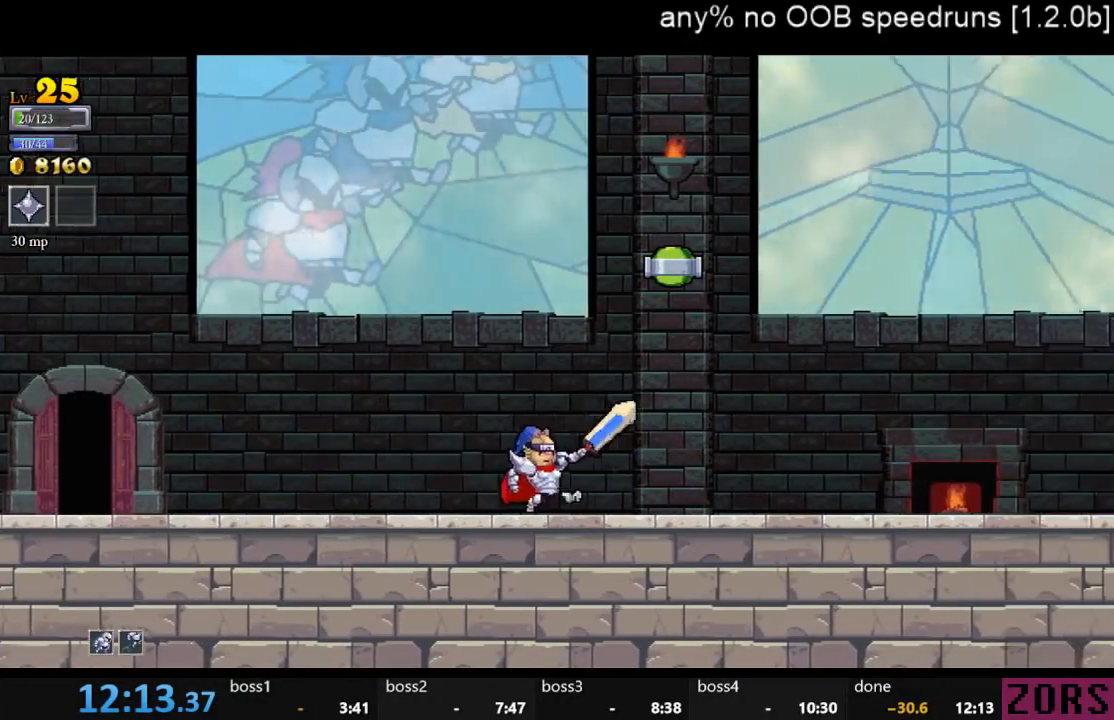
{"buttons": [], "left_stick": "center", "right_stick": "center", "events": [[133, "DPAD_RIGHT", "up"]]}
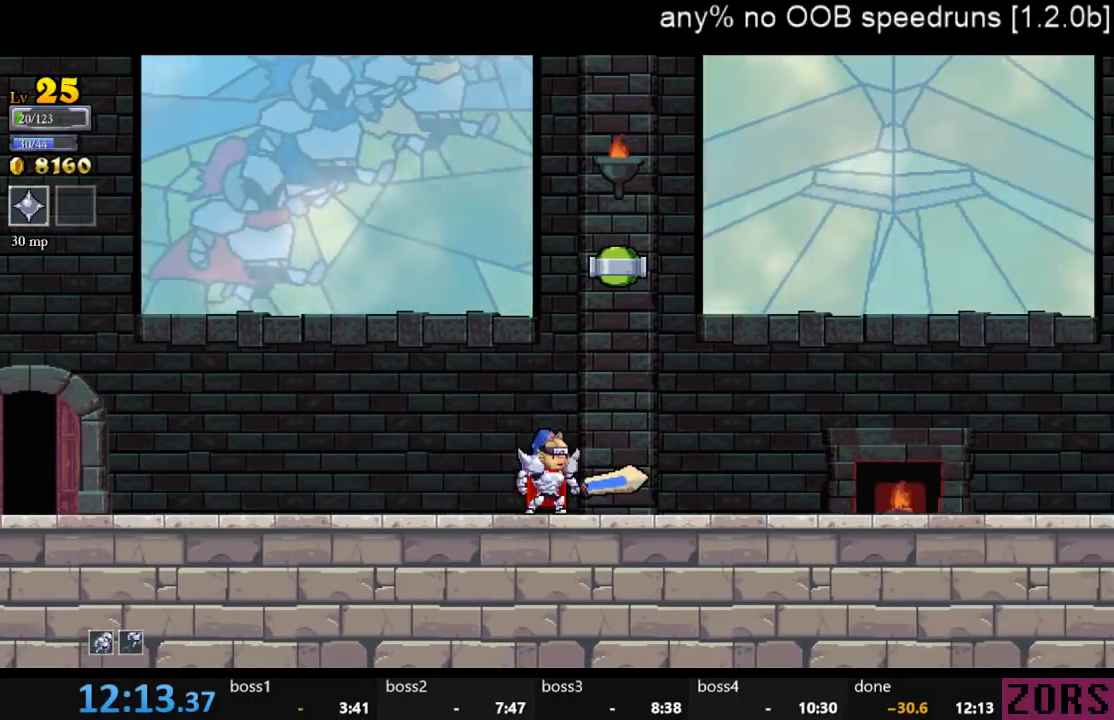
{"buttons": [], "left_stick": "center", "right_stick": "center", "events": []}
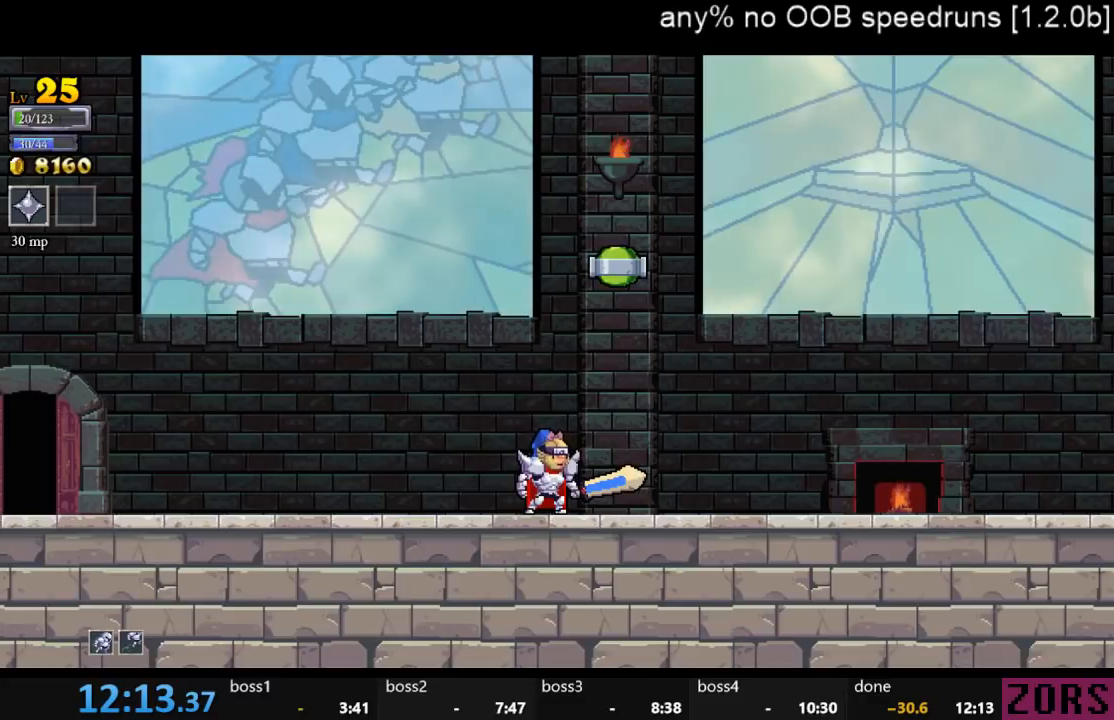
{"buttons": [], "left_stick": "center", "right_stick": "center", "events": []}
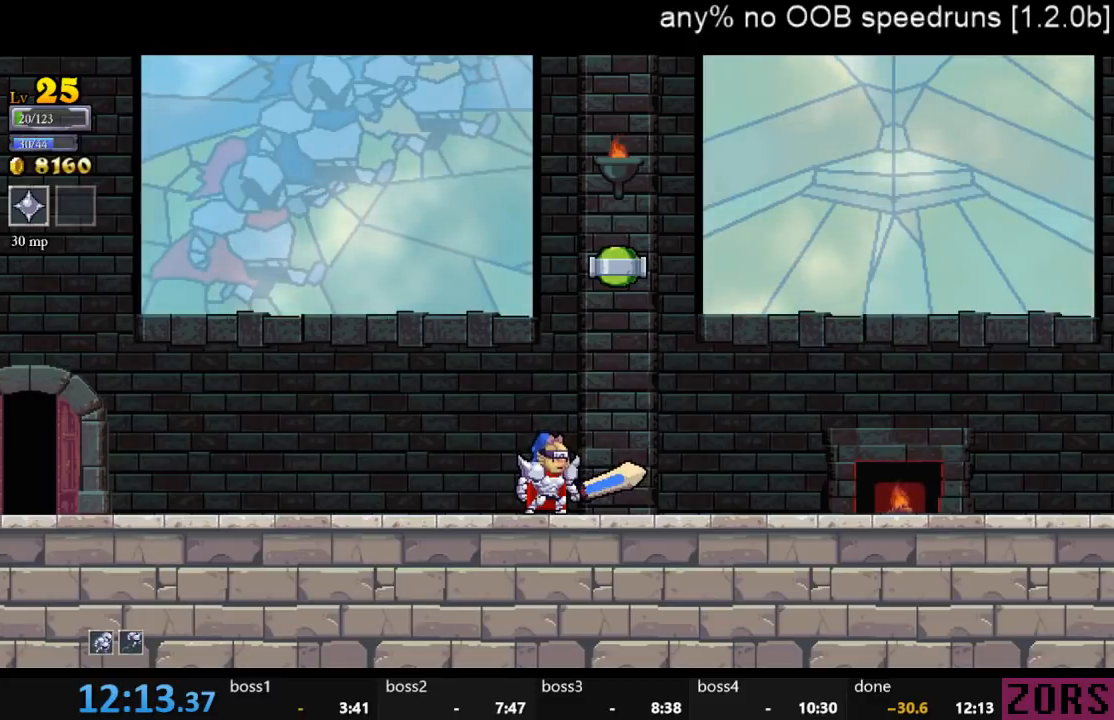
{"buttons": [], "left_stick": "center", "right_stick": "center", "events": []}
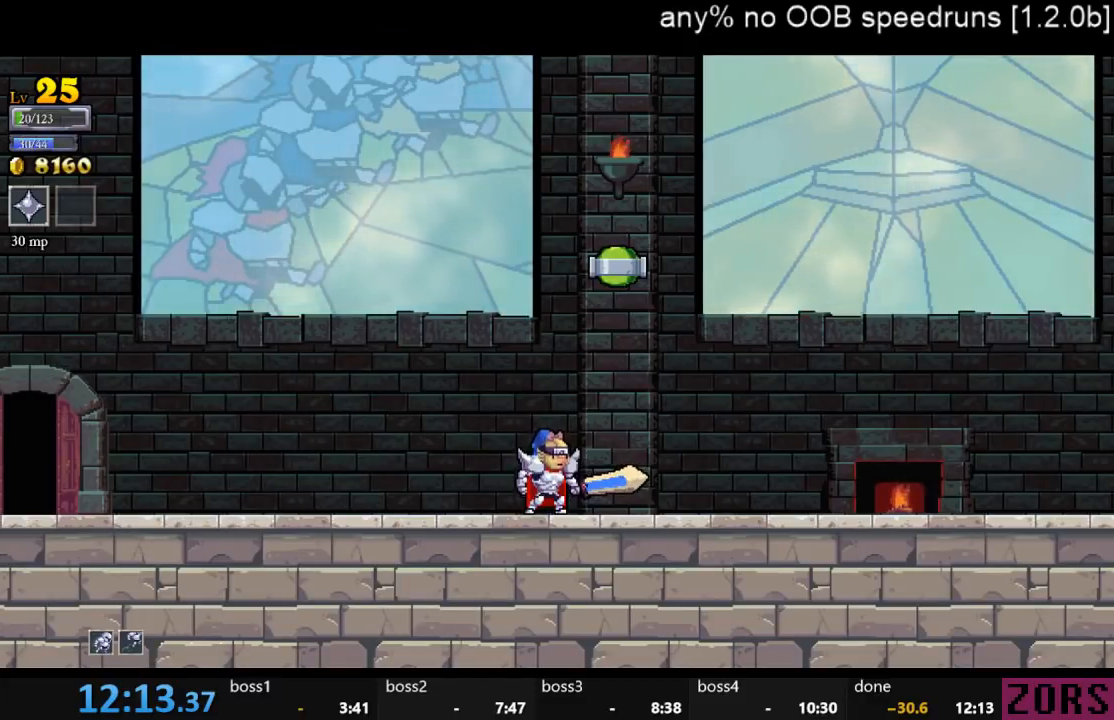
{"buttons": [], "left_stick": "center", "right_stick": "center", "events": []}
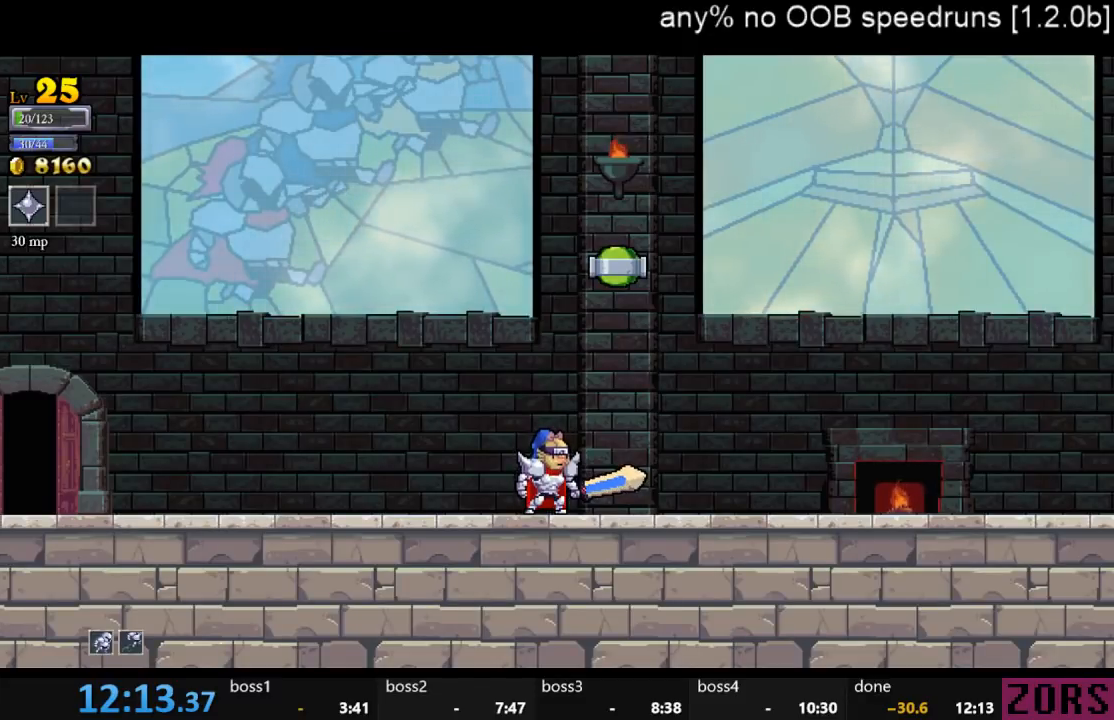
{"buttons": [], "left_stick": "center", "right_stick": "center", "events": []}
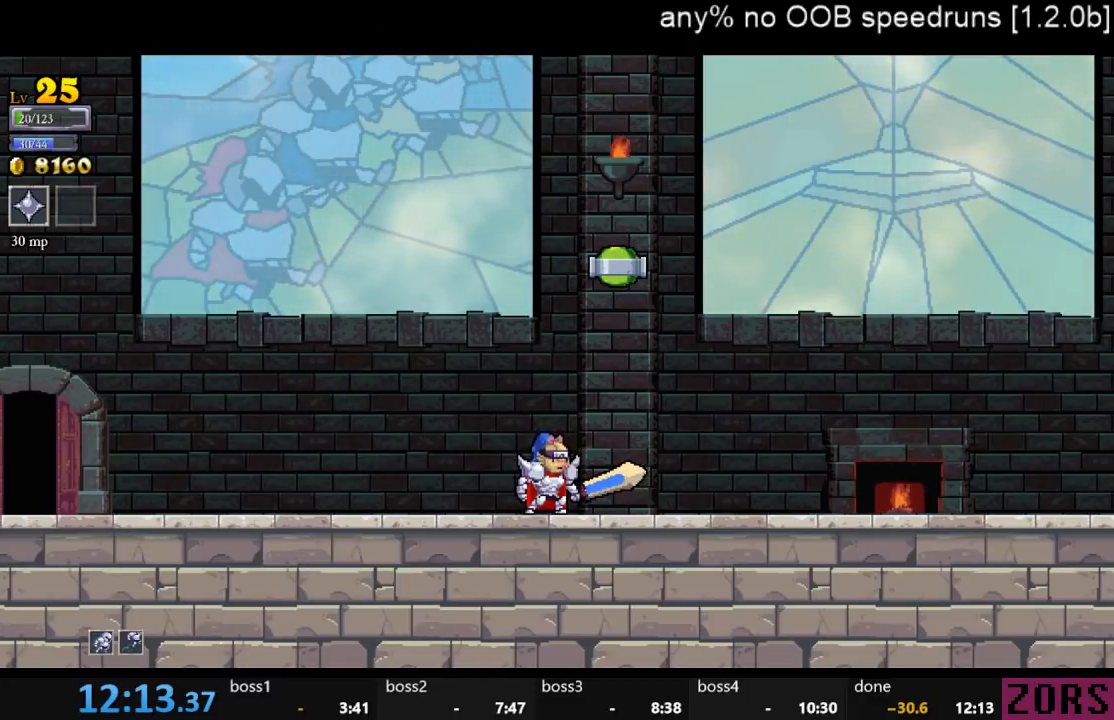
{"buttons": [], "left_stick": "center", "right_stick": "center", "events": []}
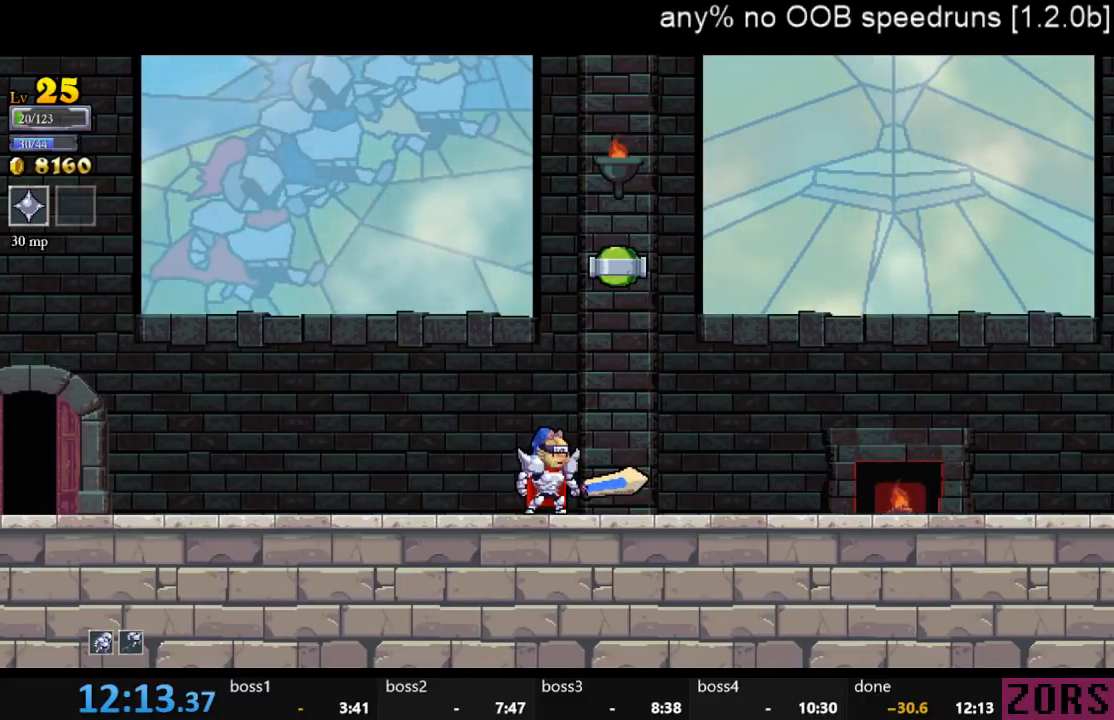
{"buttons": [], "left_stick": "center", "right_stick": "center", "events": []}
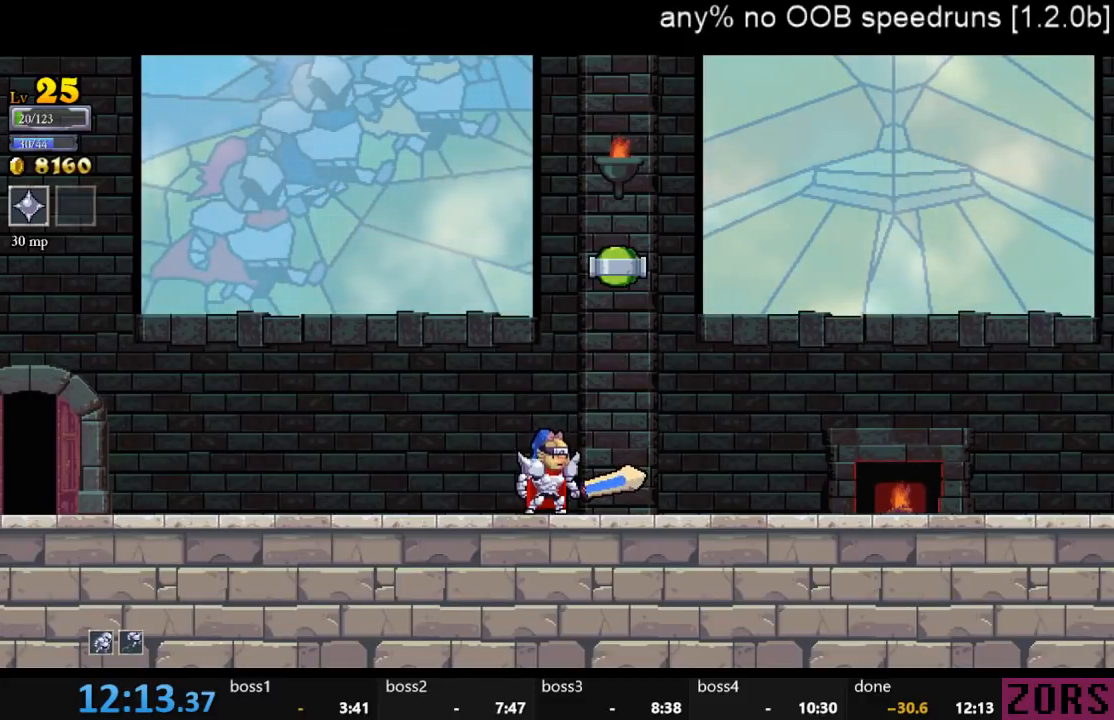
{"buttons": [], "left_stick": "center", "right_stick": "center", "events": []}
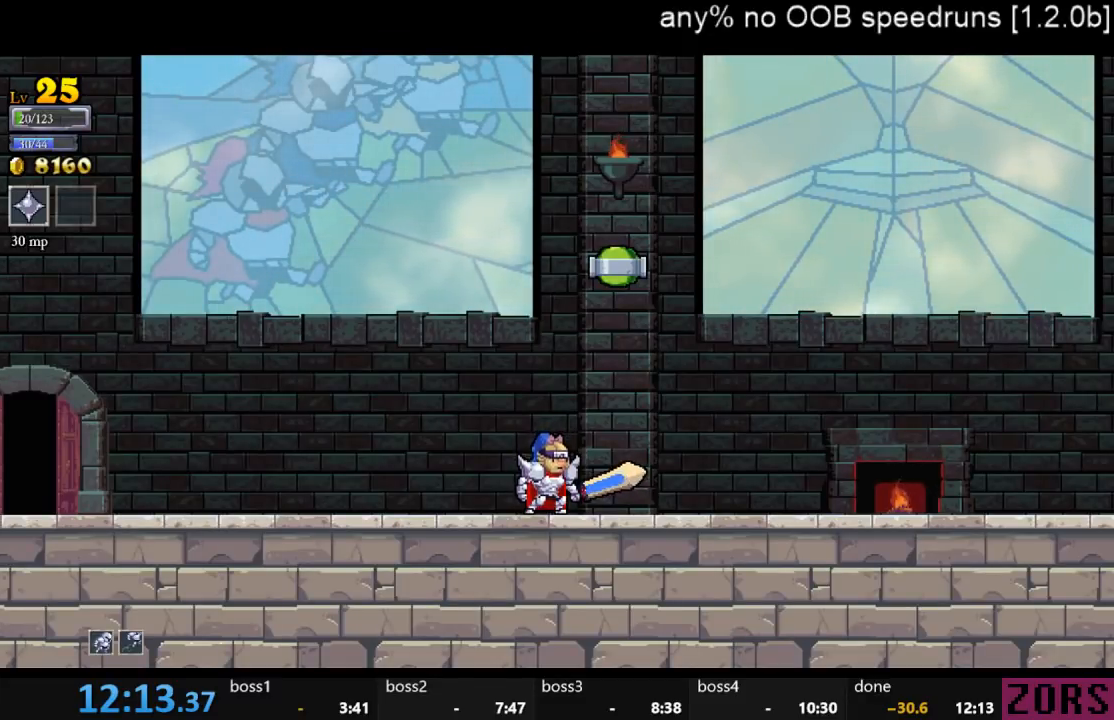
{"buttons": [], "left_stick": "center", "right_stick": "center", "events": []}
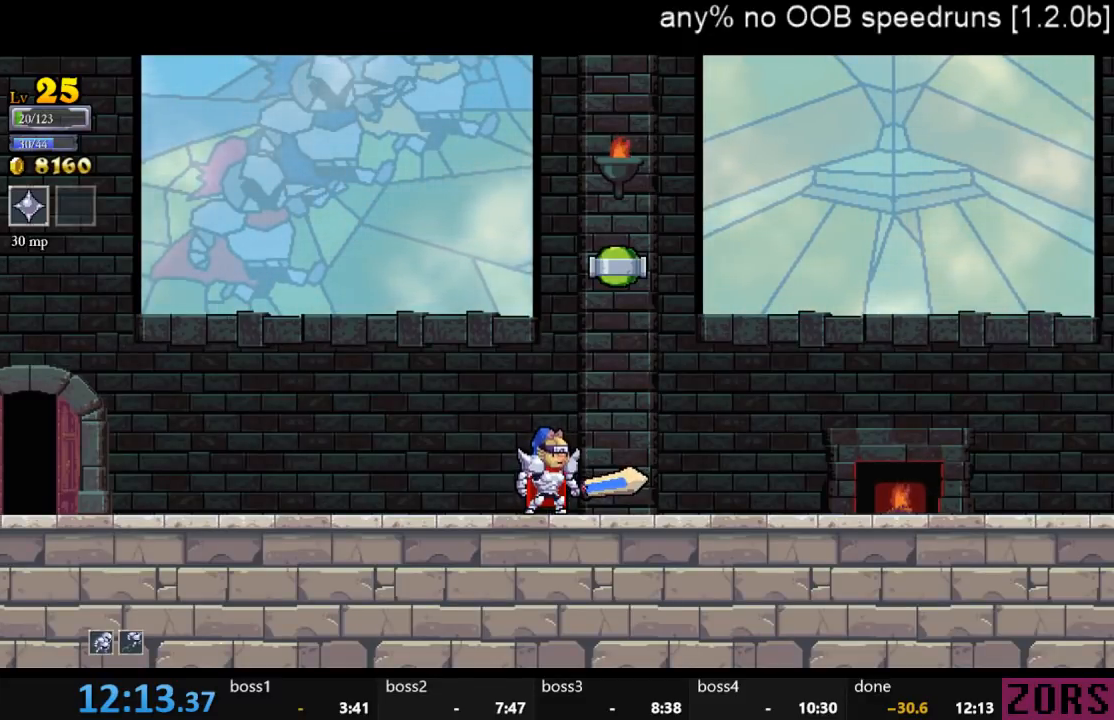
{"buttons": [], "left_stick": "center", "right_stick": "center", "events": []}
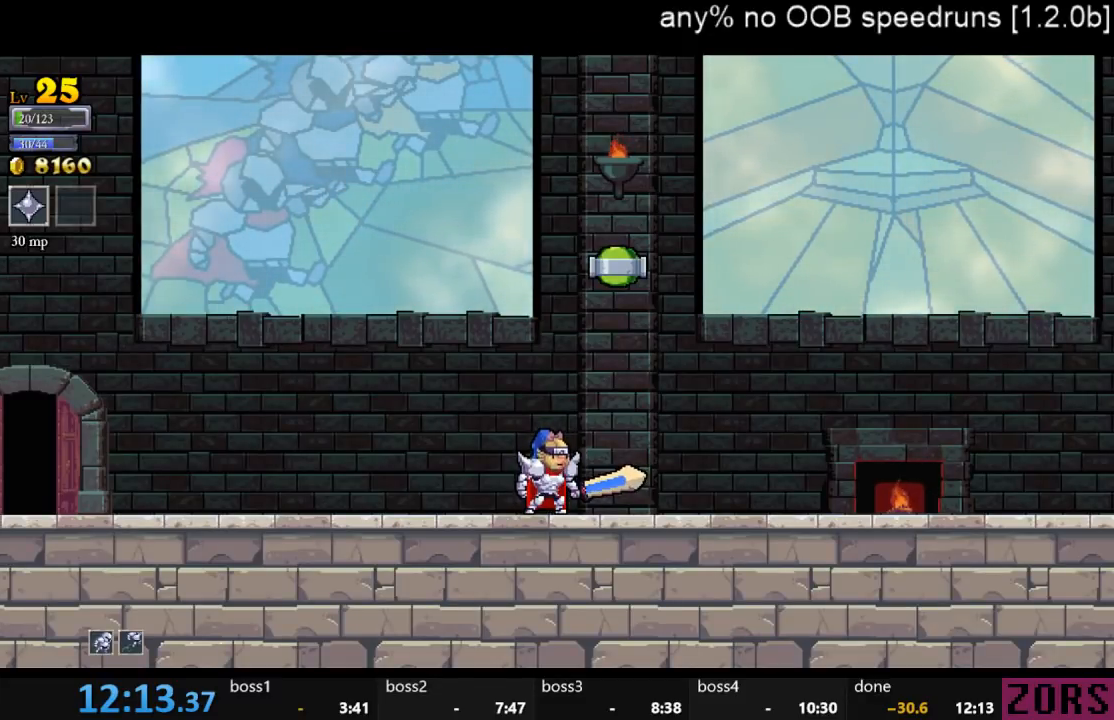
{"buttons": ["DPAD_RIGHT"], "left_stick": "center", "right_stick": "center", "events": [[367, "DPAD_UP", "down"], [400, "DPAD_RIGHT", "down"], [400, "DPAD_UP", "up"]]}
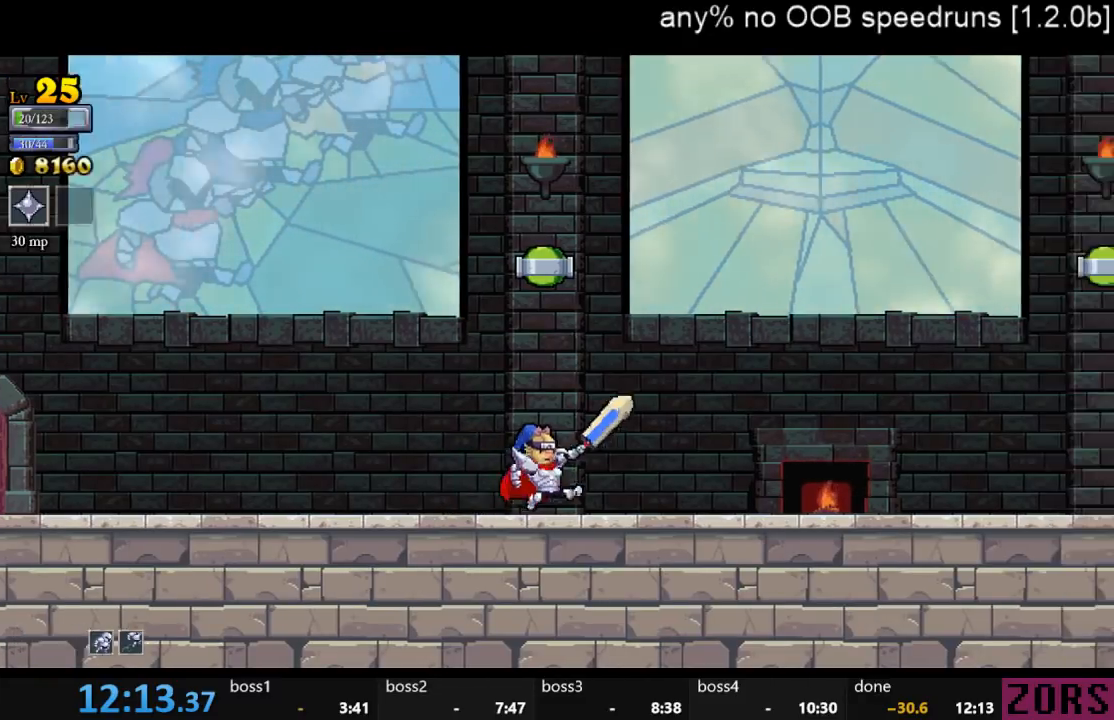
{"buttons": ["R1", "DPAD_RIGHT"], "left_stick": "center", "right_stick": "center", "events": [[67, "R1", "down"], [233, "R1", "up"], [433, "R1", "down"]]}
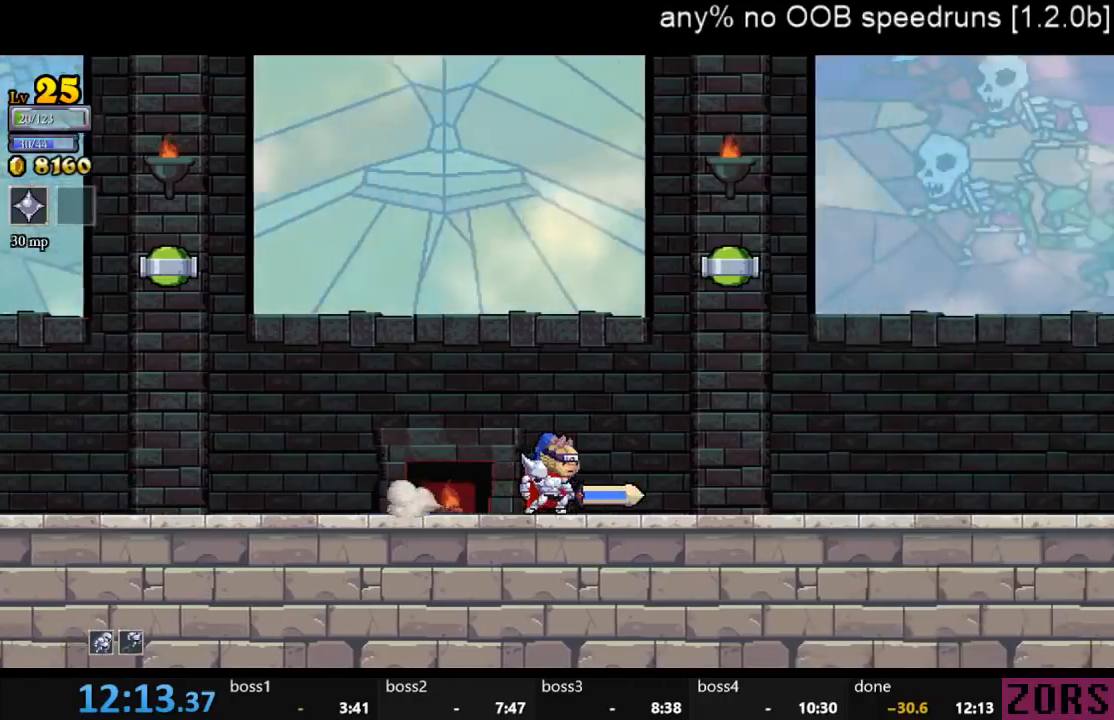
{"buttons": ["DPAD_RIGHT"], "left_stick": "center", "right_stick": "center", "events": [[167, "R1", "up"]]}
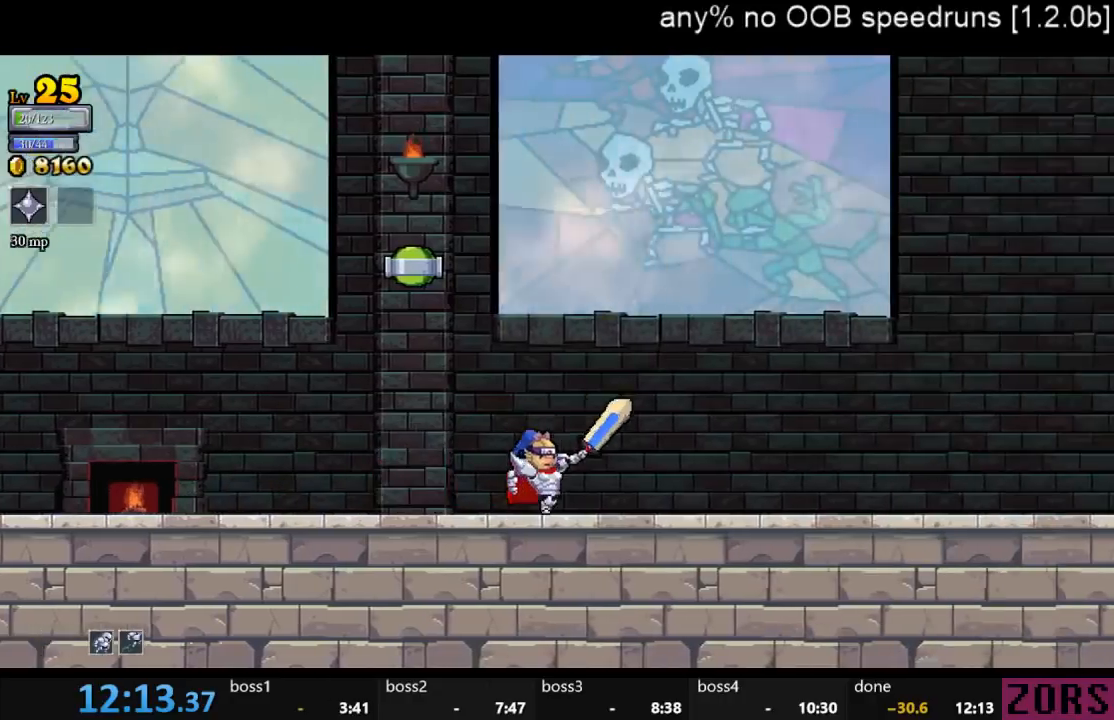
{"buttons": [], "left_stick": "center", "right_stick": "center", "events": [[433, "DPAD_RIGHT", "up"]]}